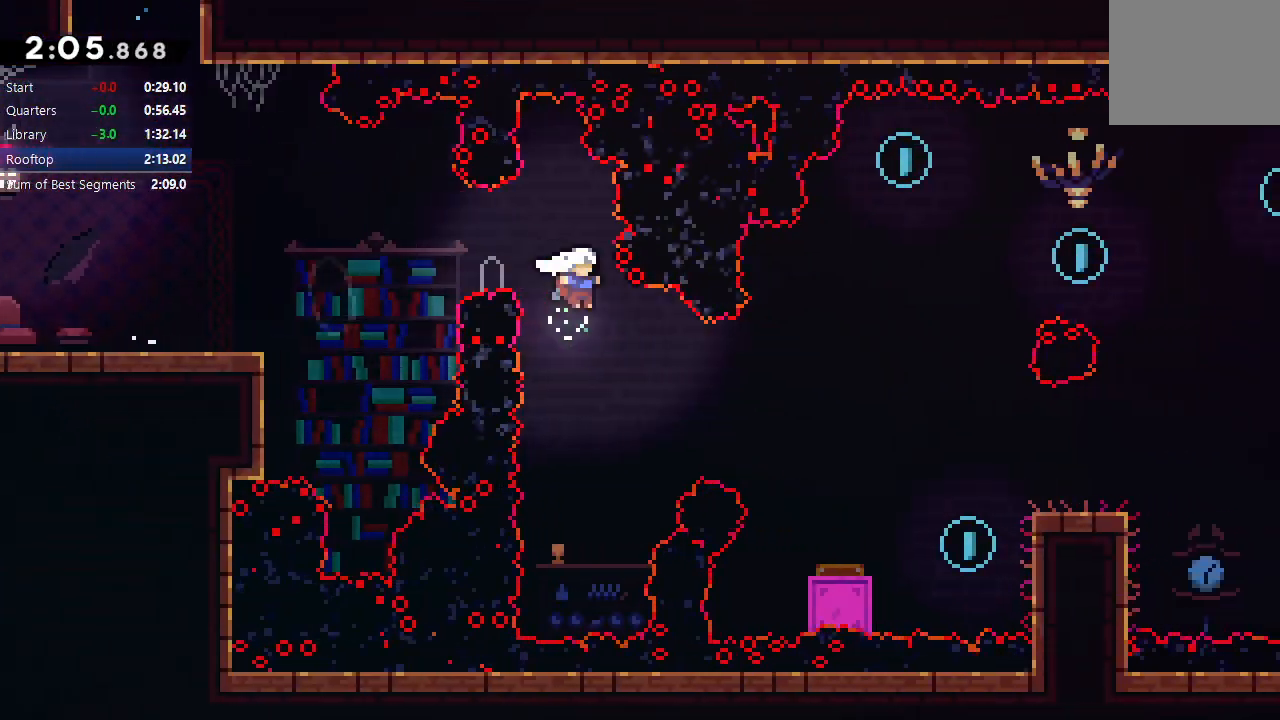
Gameplay with a controller (PlayStation layout); each line is a JSON object with the inputs held at the frame after it. "events" lists button and stick changes between this image and that frame as [ms after this image, input, new state], when the widget could be followed in between. Not read: L3 R3.
{"buttons": ["R1", "DPAD_RIGHT"], "left_stick": "center", "right_stick": "center", "events": [[300, "CROSS", "down"], [433, "R1", "down"], [483, "CROSS", "up"], [483, "SQUARE", "up"]]}
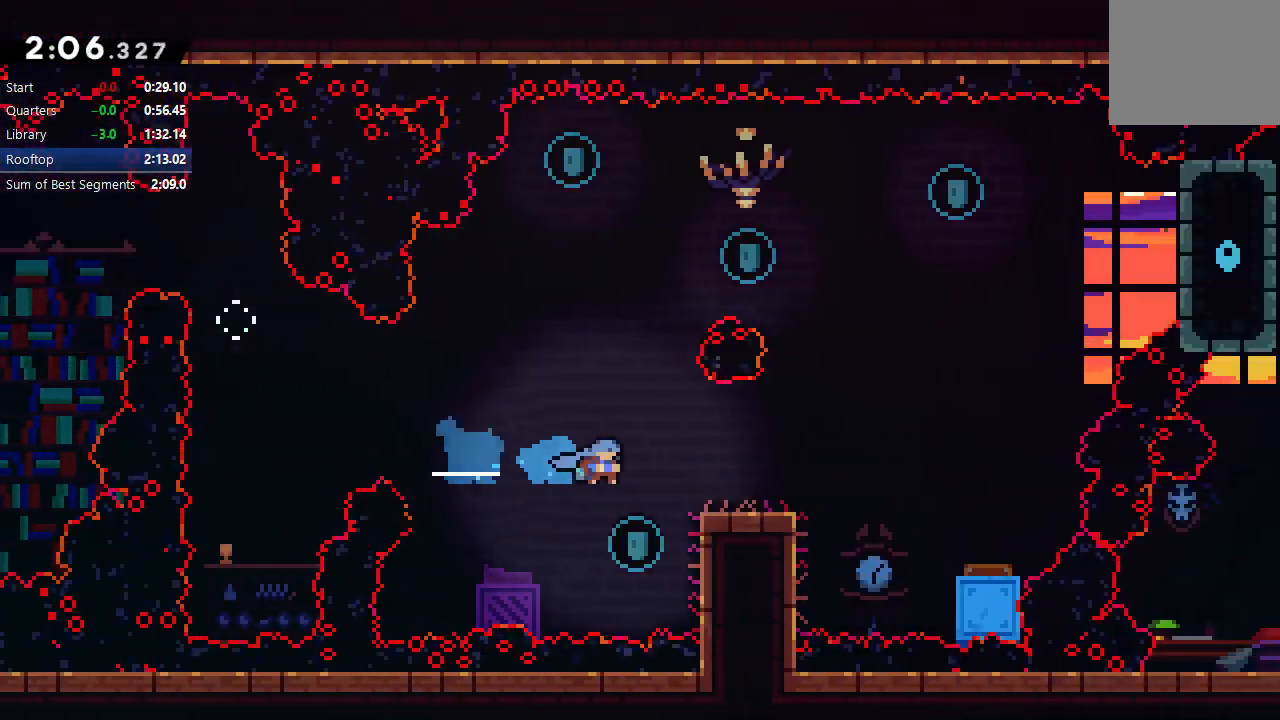
{"buttons": [], "left_stick": "center", "right_stick": "center", "events": [[283, "DPAD_DOWN", "down"], [283, "DPAD_RIGHT", "up"], [283, "R1", "up"], [317, "DPAD_RIGHT", "down"], [333, "DPAD_RIGHT", "up"], [350, "CROSS", "down"], [450, "DPAD_DOWN", "up"], [467, "CROSS", "up"]]}
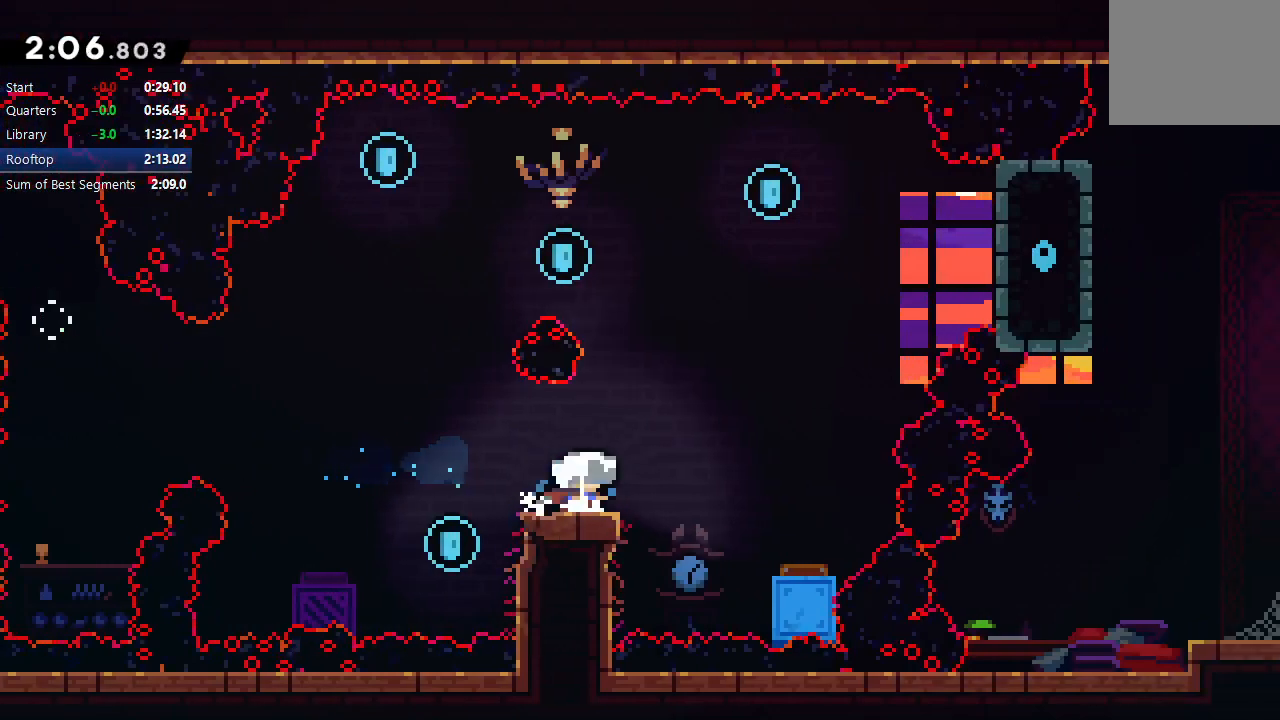
{"buttons": ["DPAD_DOWN"], "left_stick": "center", "right_stick": "center", "events": [[67, "CROSS", "down"], [200, "CROSS", "up"], [500, "DPAD_DOWN", "down"]]}
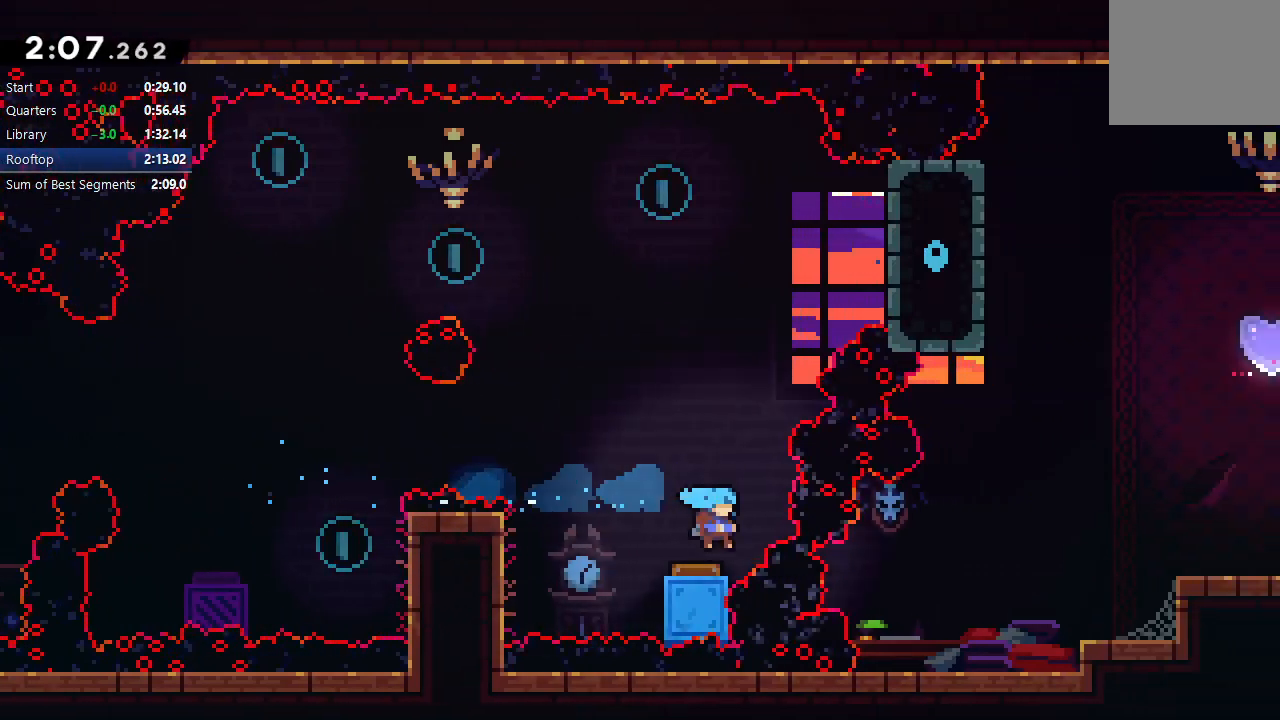
{"buttons": ["DPAD_RIGHT"], "left_stick": "center", "right_stick": "center", "events": [[50, "CROSS", "down"], [167, "DPAD_DOWN", "up"], [217, "DPAD_RIGHT", "down"], [267, "CROSS", "up"], [283, "L1", "down"], [417, "L1", "up"]]}
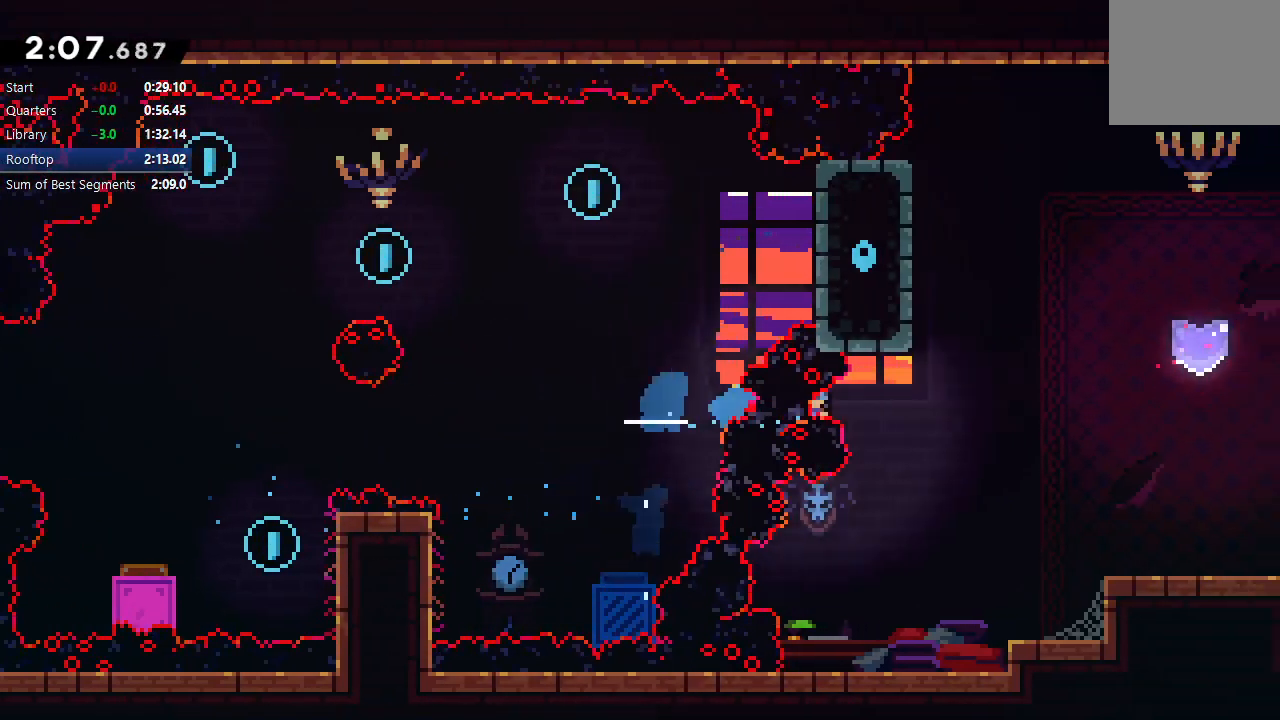
{"buttons": ["DPAD_RIGHT"], "left_stick": "center", "right_stick": "center", "events": []}
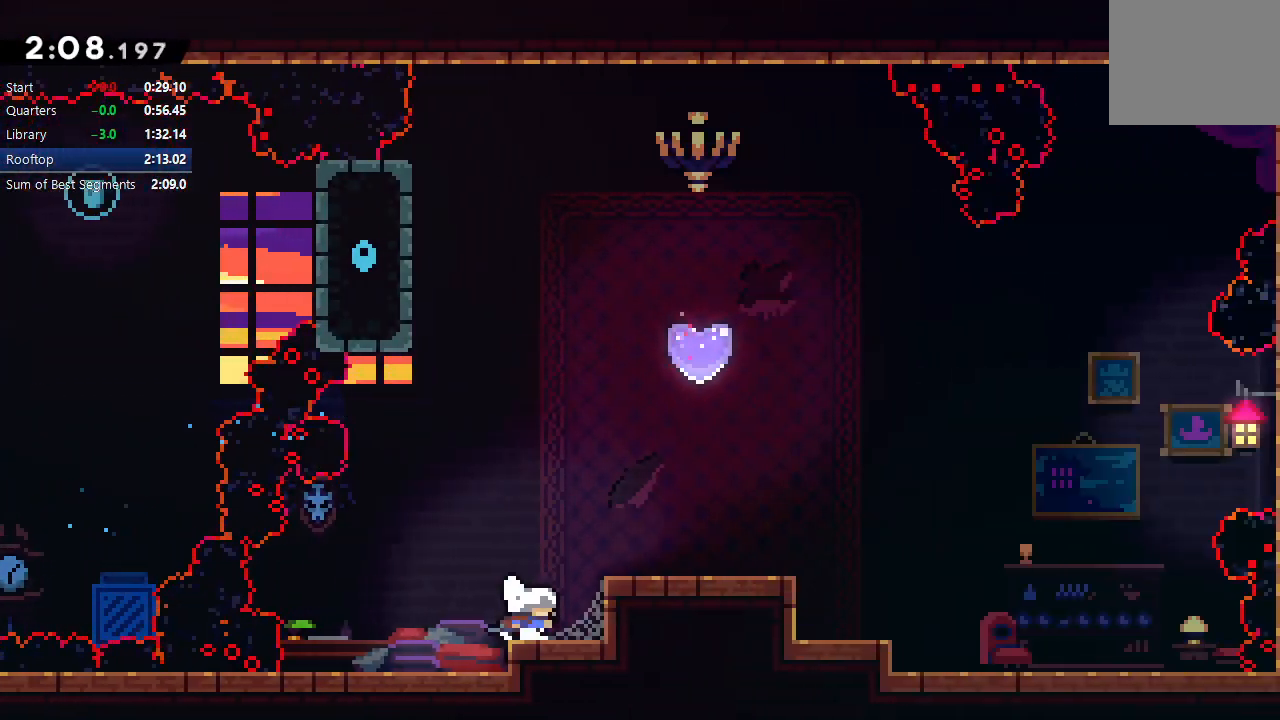
{"buttons": ["CROSS", "CIRCLE", "DPAD_UP"], "left_stick": "center", "right_stick": "center", "events": [[17, "CIRCLE", "down"], [383, "DPAD_UP", "down"], [400, "DPAD_RIGHT", "up"], [417, "CROSS", "down"]]}
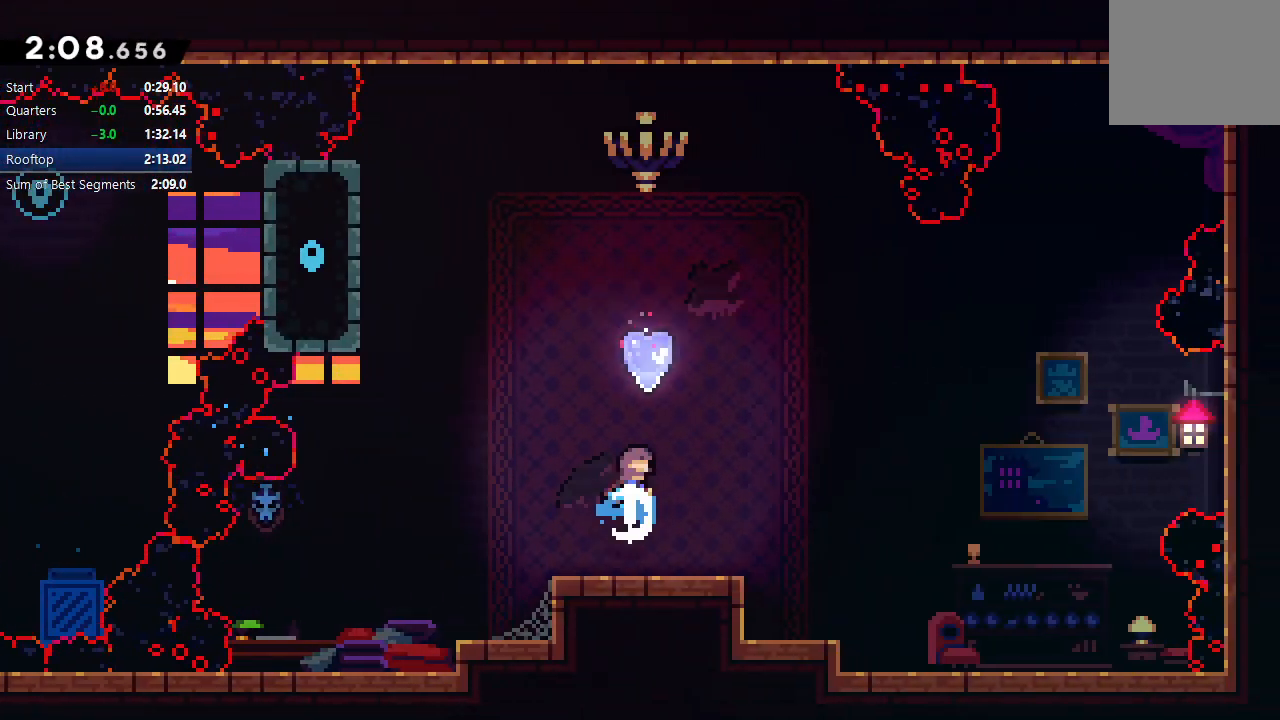
{"buttons": [], "left_stick": "center", "right_stick": "center", "events": [[50, "CIRCLE", "up"], [50, "CROSS", "up"], [67, "DPAD_RIGHT", "down"], [67, "DPAD_UP", "up"], [283, "DPAD_RIGHT", "up"]]}
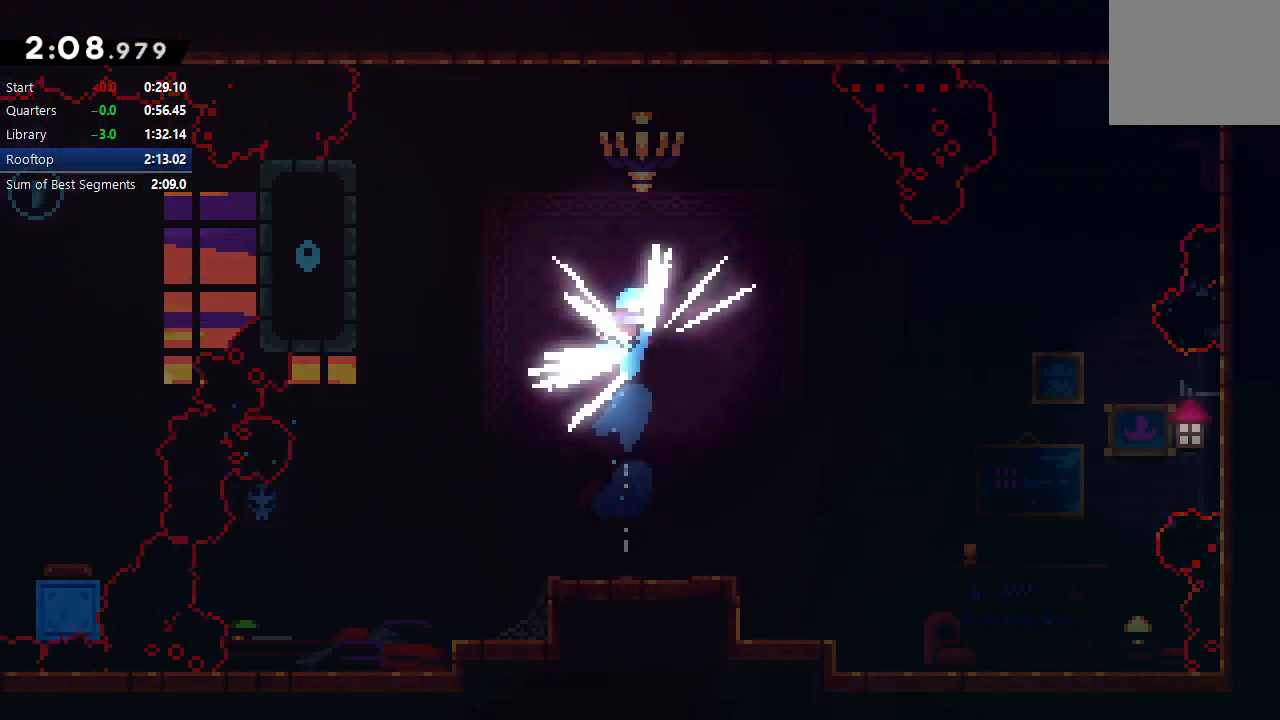
{"buttons": [], "left_stick": "center", "right_stick": "center", "events": []}
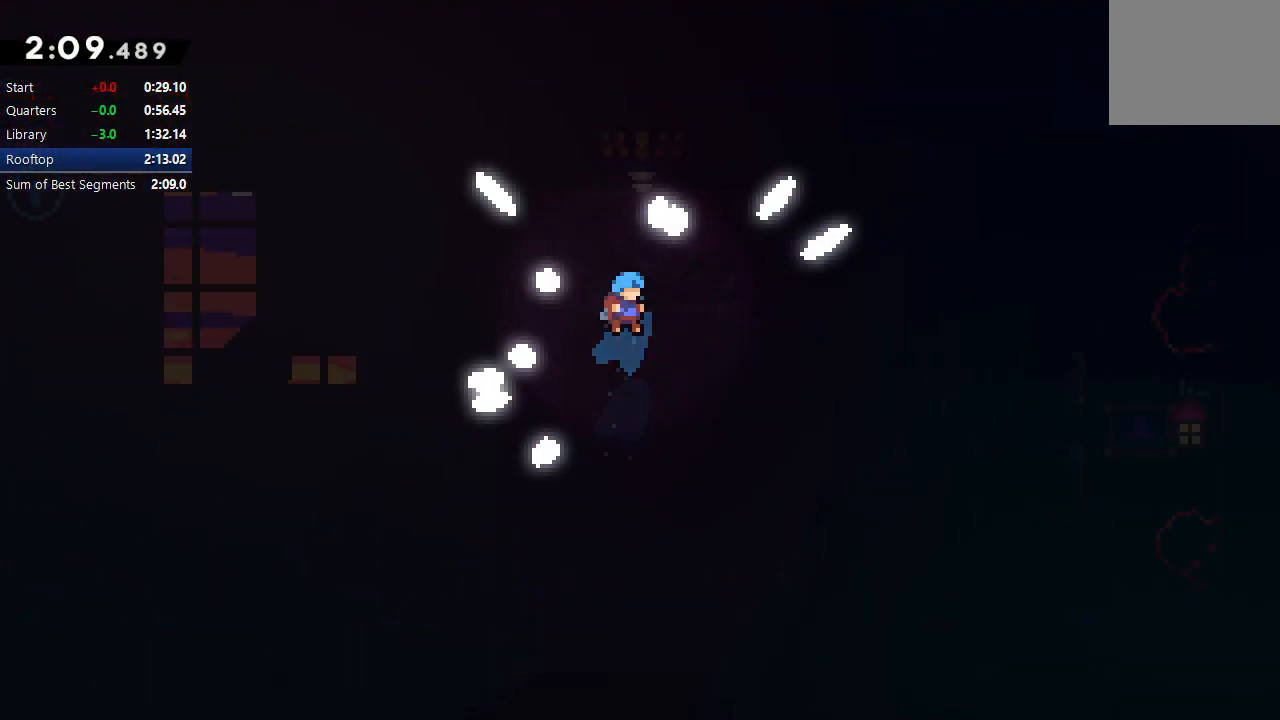
{"buttons": [], "left_stick": "center", "right_stick": "center", "events": []}
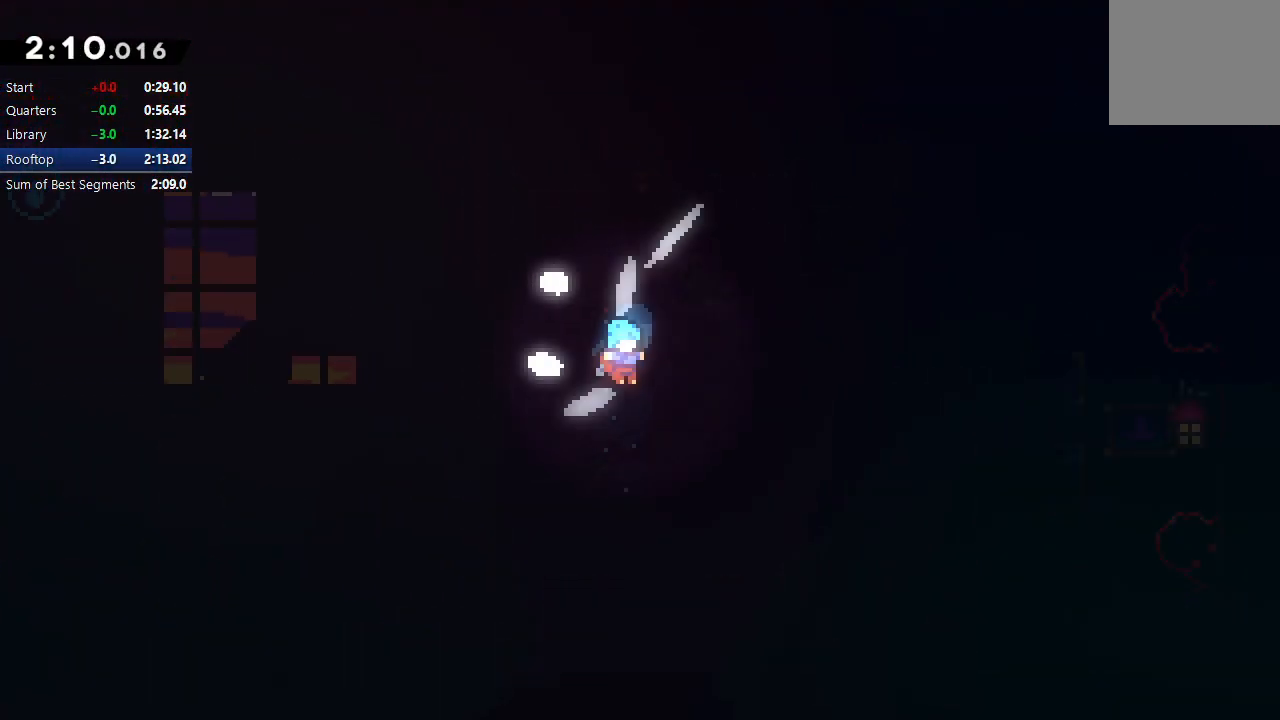
{"buttons": [], "left_stick": "center", "right_stick": "center", "events": []}
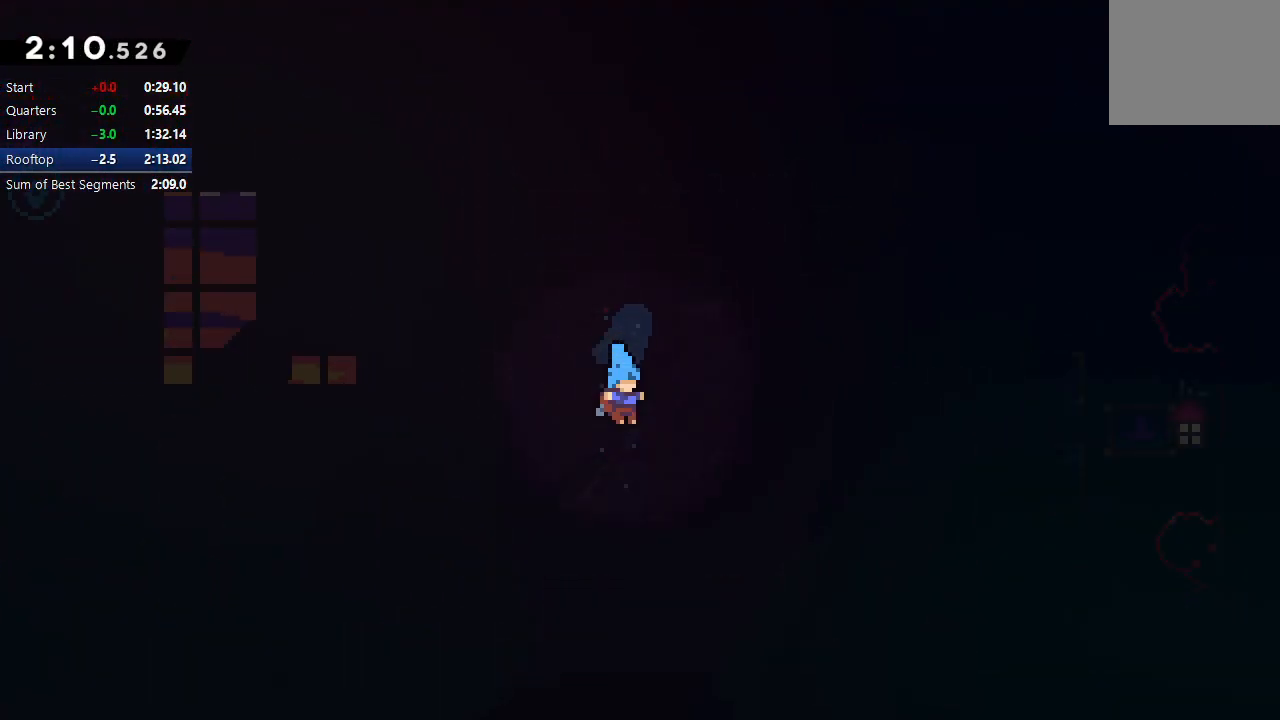
{"buttons": [], "left_stick": "center", "right_stick": "center", "events": []}
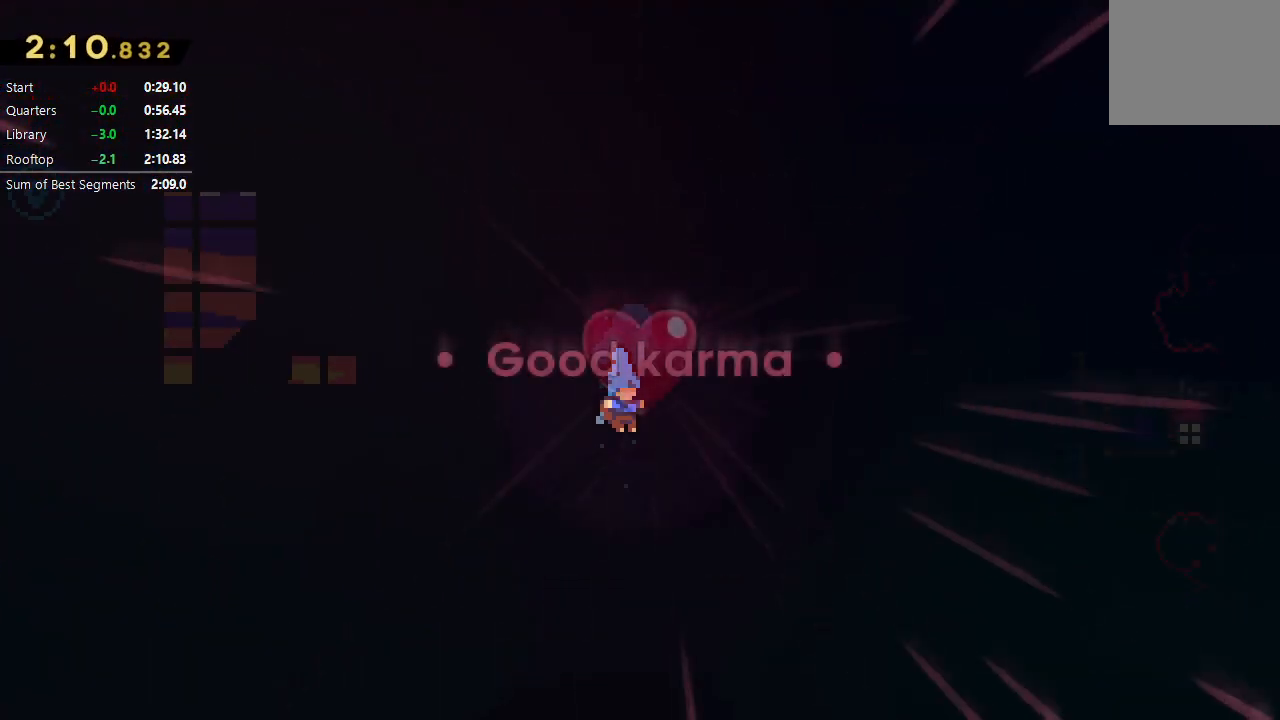
{"buttons": [], "left_stick": "center", "right_stick": "center", "events": []}
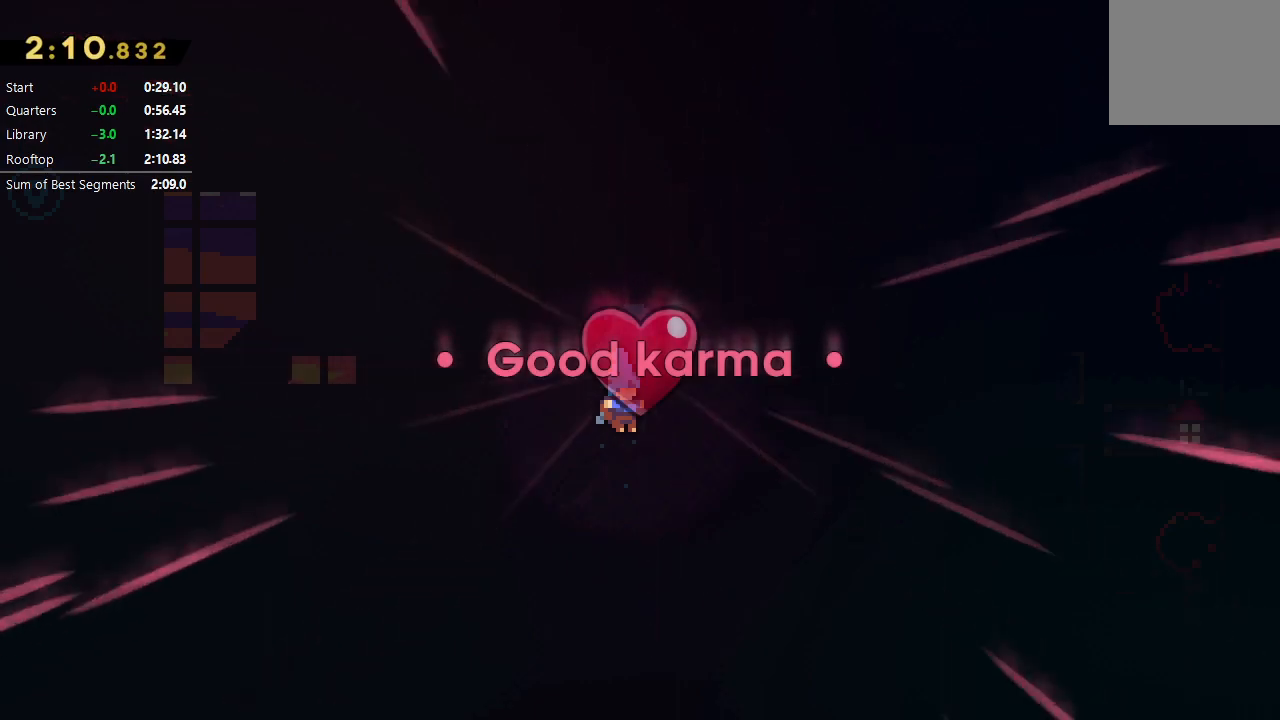
{"buttons": [], "left_stick": "center", "right_stick": "center", "events": []}
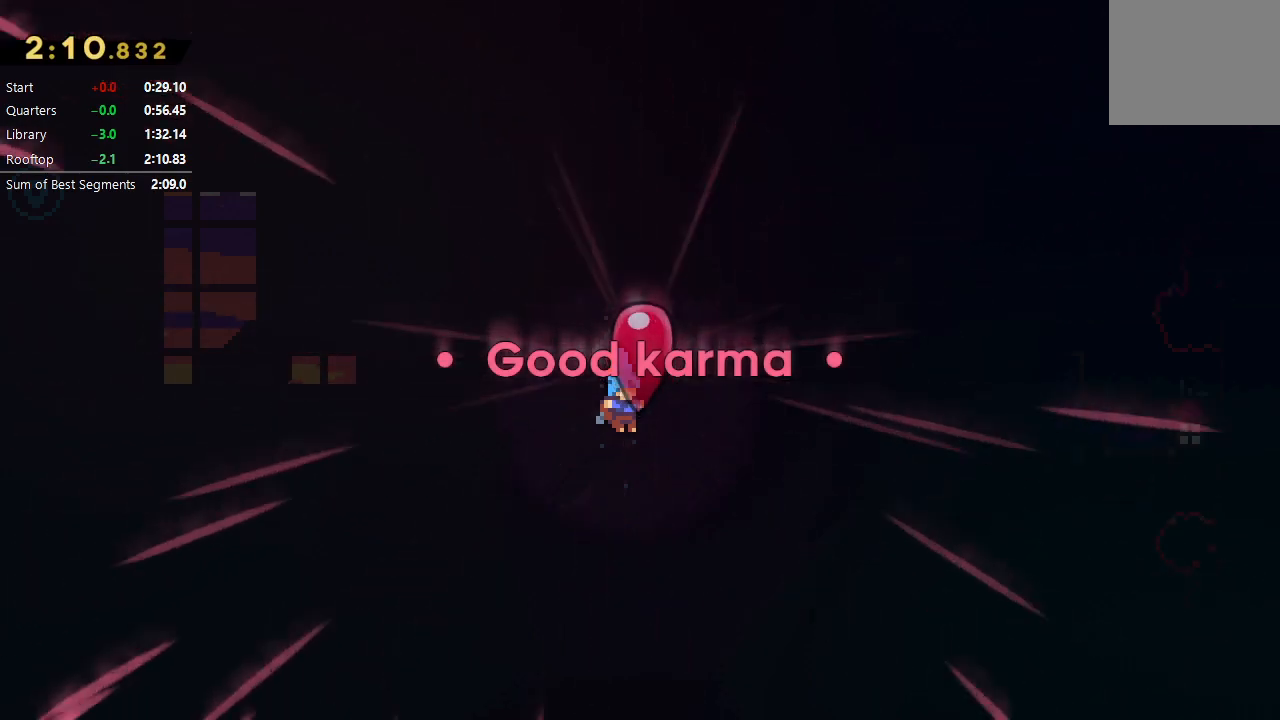
{"buttons": [], "left_stick": "center", "right_stick": "center", "events": []}
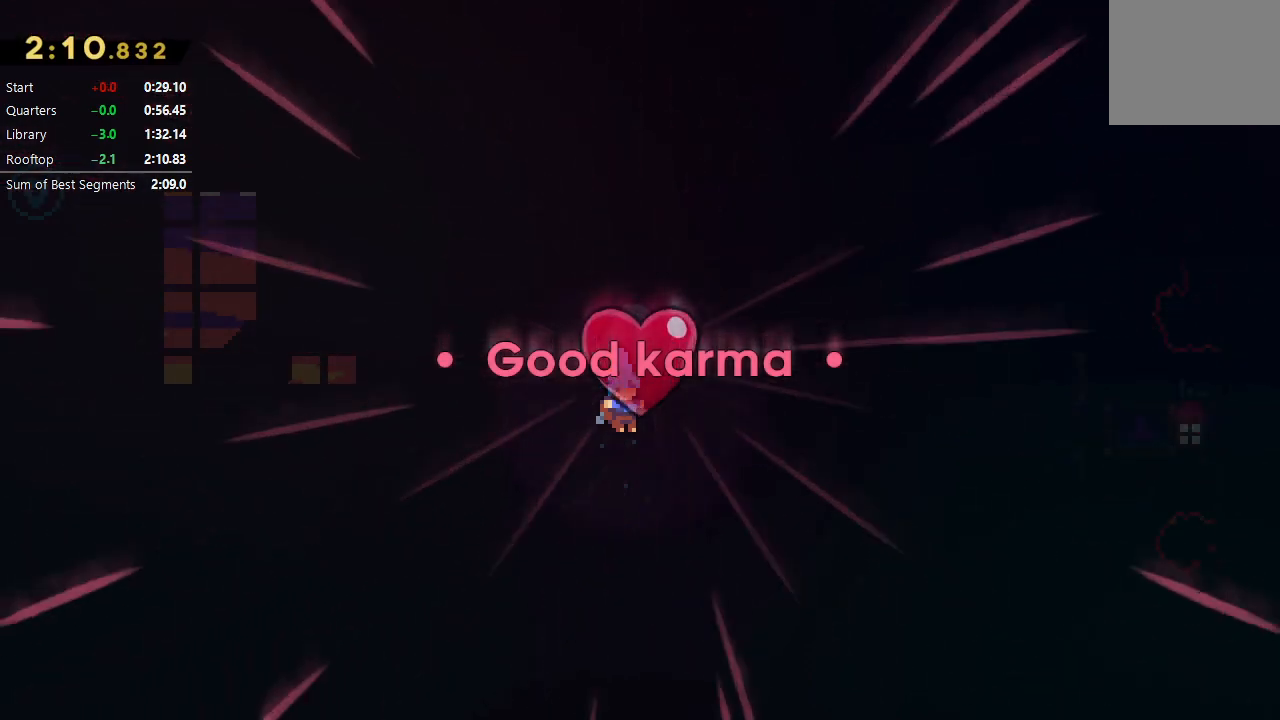
{"buttons": [], "left_stick": "center", "right_stick": "center", "events": [[367, "CIRCLE", "down"], [500, "CIRCLE", "up"]]}